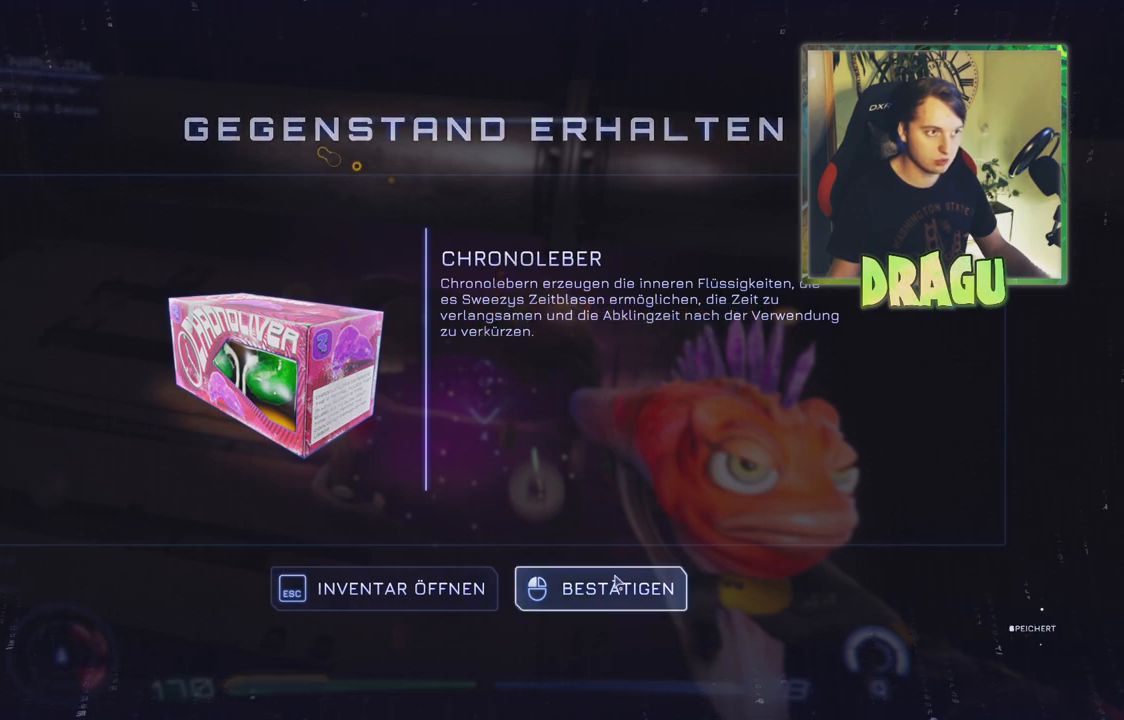
Gameplay with keyboard and mouse; each line is a JSON object with the keys and mouse buttons held at the frame after it. "events" lists presses ("down") and releases ("up") of "1", "2", "3", "4", "5", "a", "c", "ctrl", "d", "e", "f", "q", "r", "s", "shift", "space", "tab", "v", "w", "x", "z", "mouse_left", "mouse_wheel", "mouse_right", "mouse_mb4" and "mouse_mb5" between this image and that frame as [ms after this image, input, new state], when the widget could be followed in between. "mouse_left", "mouse_wheel", "mouse_right", "mouse_mb4", "mouse_mb5" = the "left", "wheel", "right", "mb4", "mb5" buttons of the "mouse" list. No other keys are recorded. "wheel" means that the mouse wheel is clicked or scrolled. Mouse movement is not recorded.
{"keys": [], "mouse": [], "events": [[133, "mouse_left", "down"], [250, "mouse_left", "up"]]}
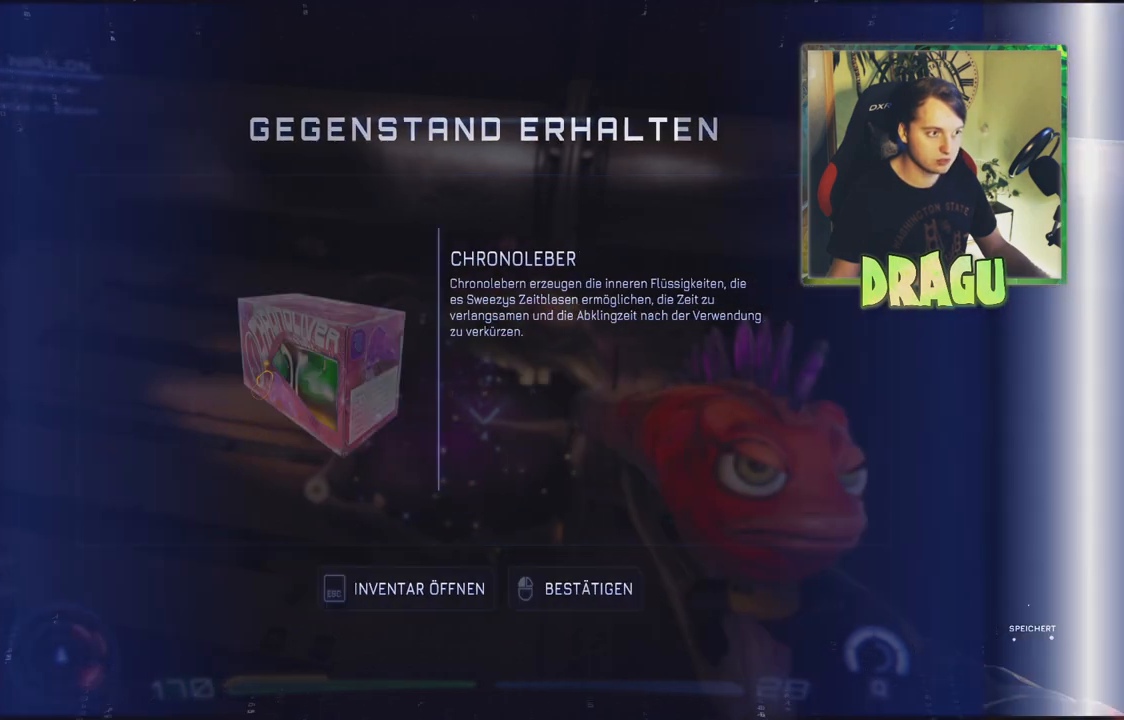
{"keys": [], "mouse": [], "events": []}
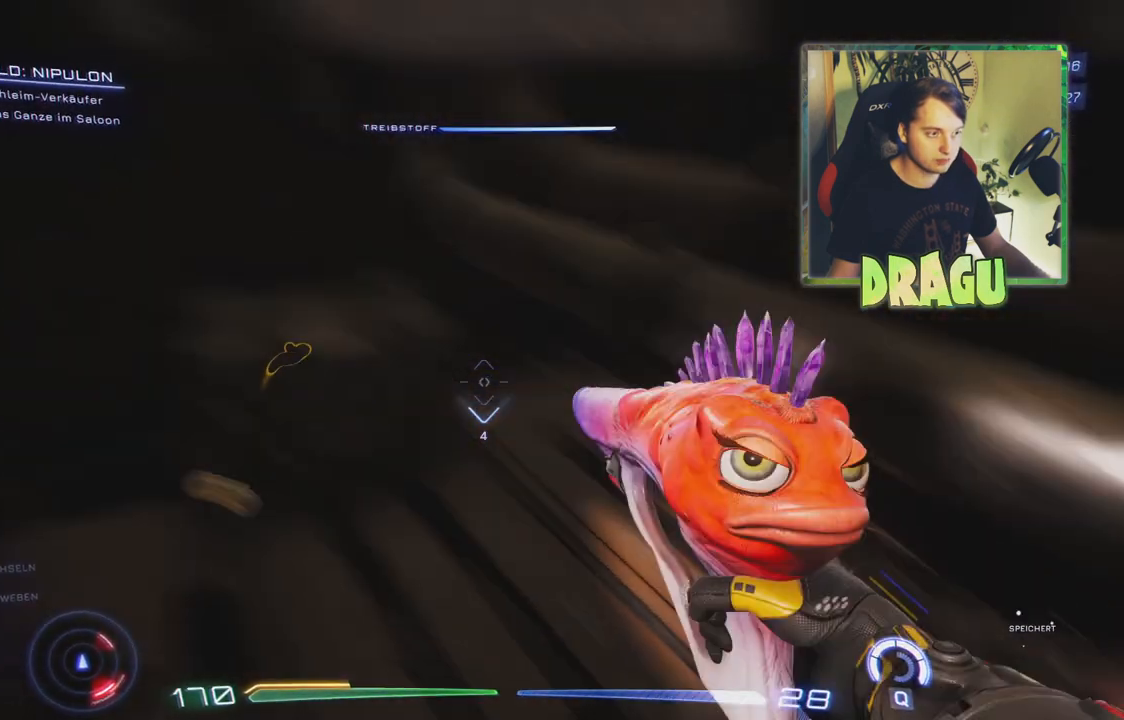
{"keys": ["a", "w"], "mouse": [], "events": [[283, "a", "down"], [334, "w", "down"]]}
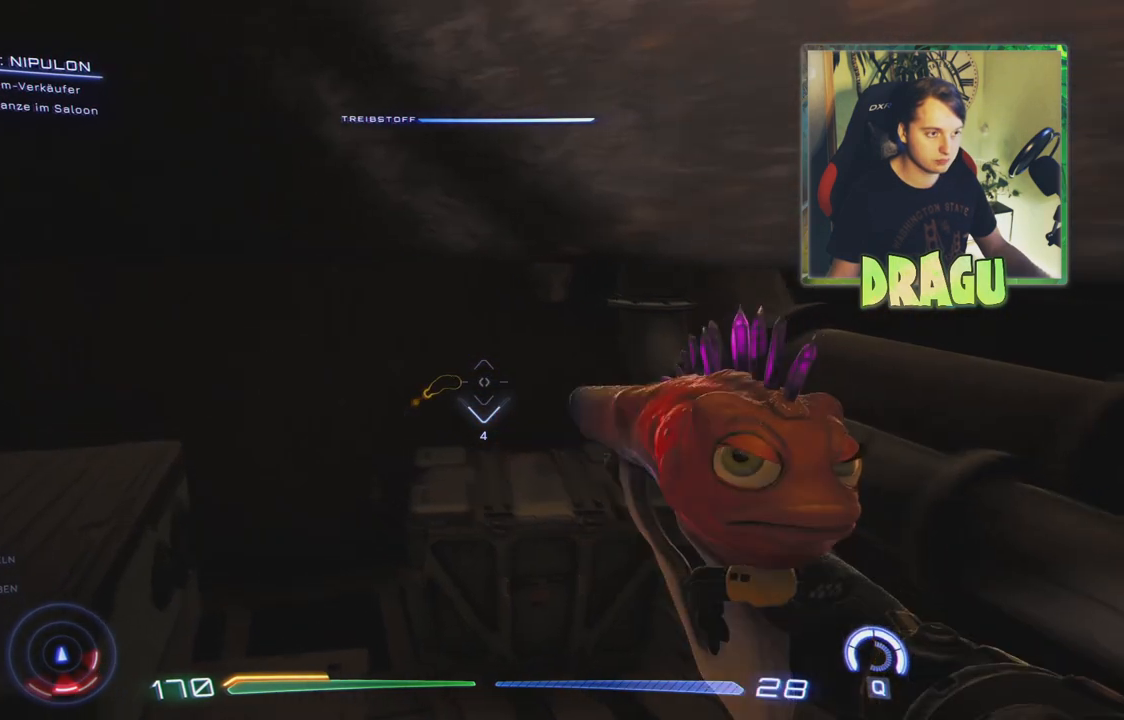
{"keys": [], "mouse": [], "events": [[301, "a", "up"], [334, "w", "up"]]}
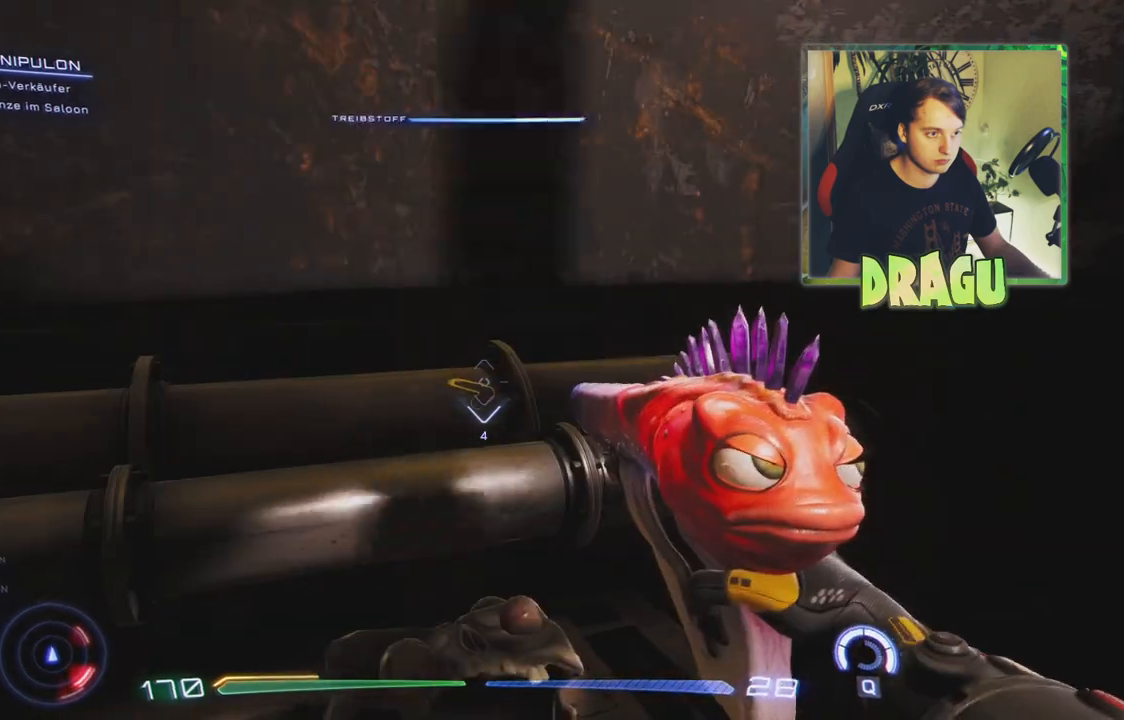
{"keys": [], "mouse": [], "events": []}
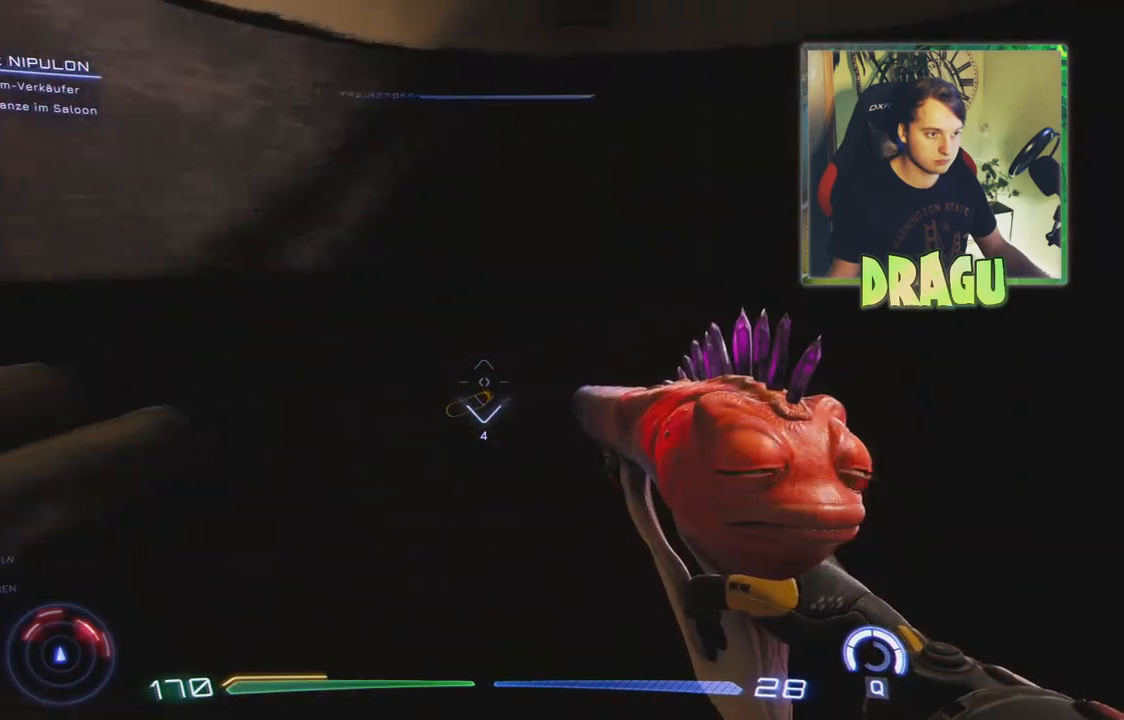
{"keys": [], "mouse": [], "events": [[217, "r", "down"], [317, "r", "up"]]}
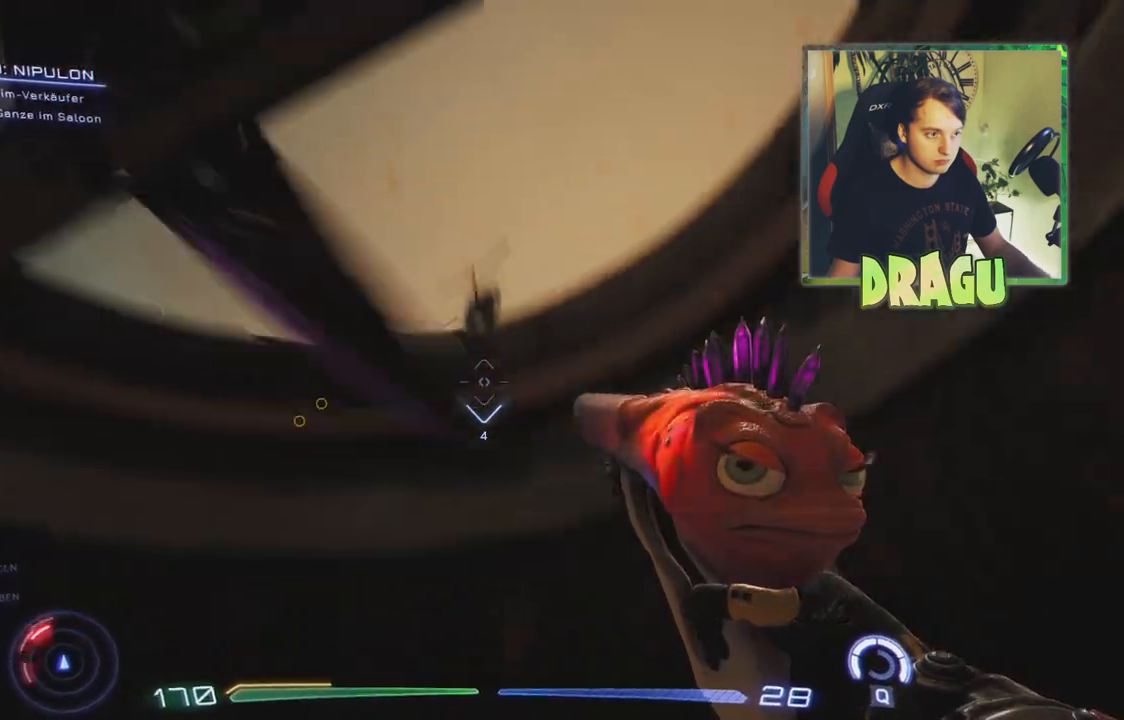
{"keys": [], "mouse": [], "events": [[250, "q", "down"], [434, "q", "up"]]}
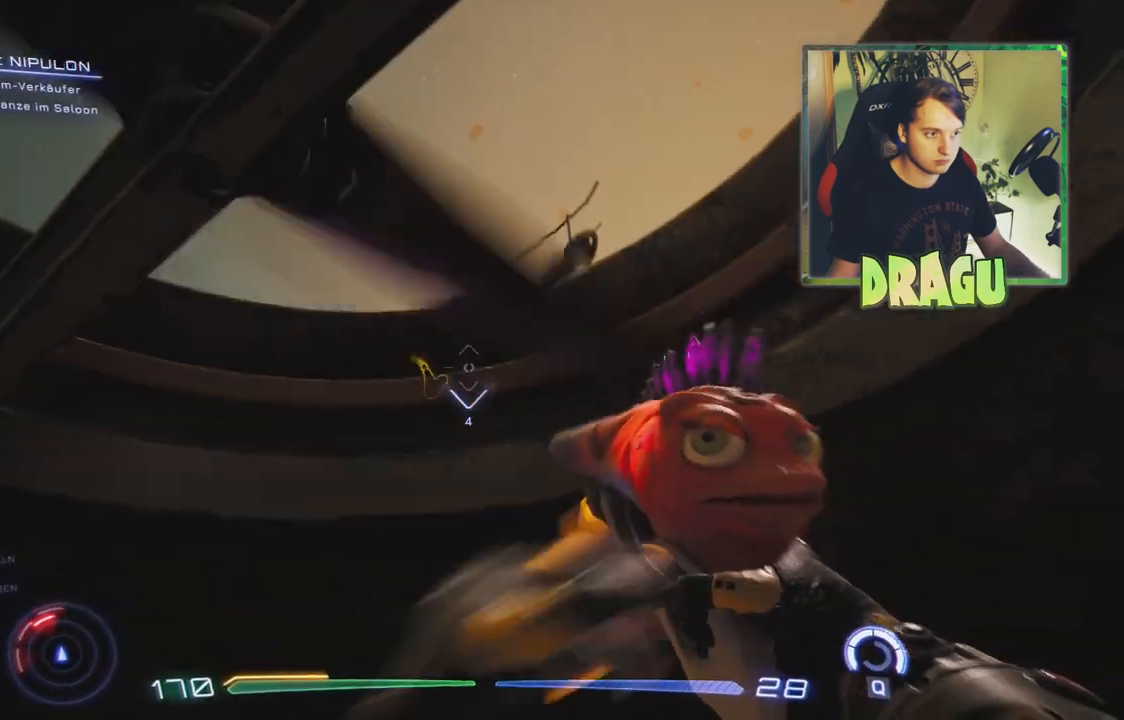
{"keys": [], "mouse": [], "events": []}
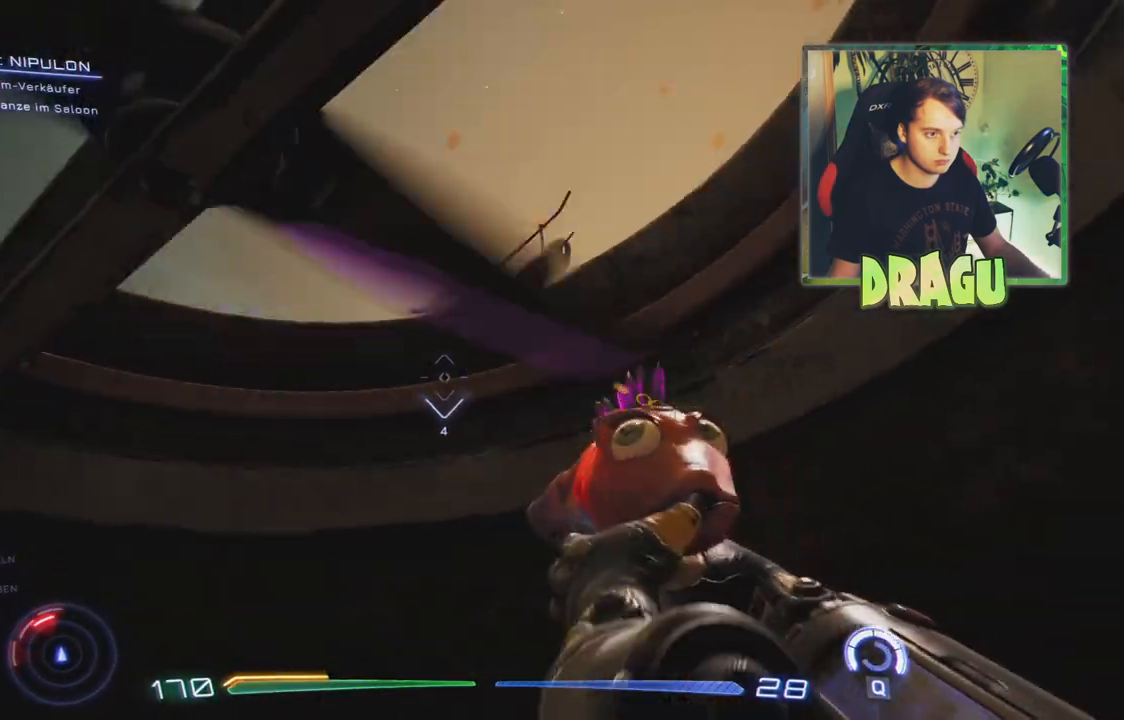
{"keys": [], "mouse": [], "events": []}
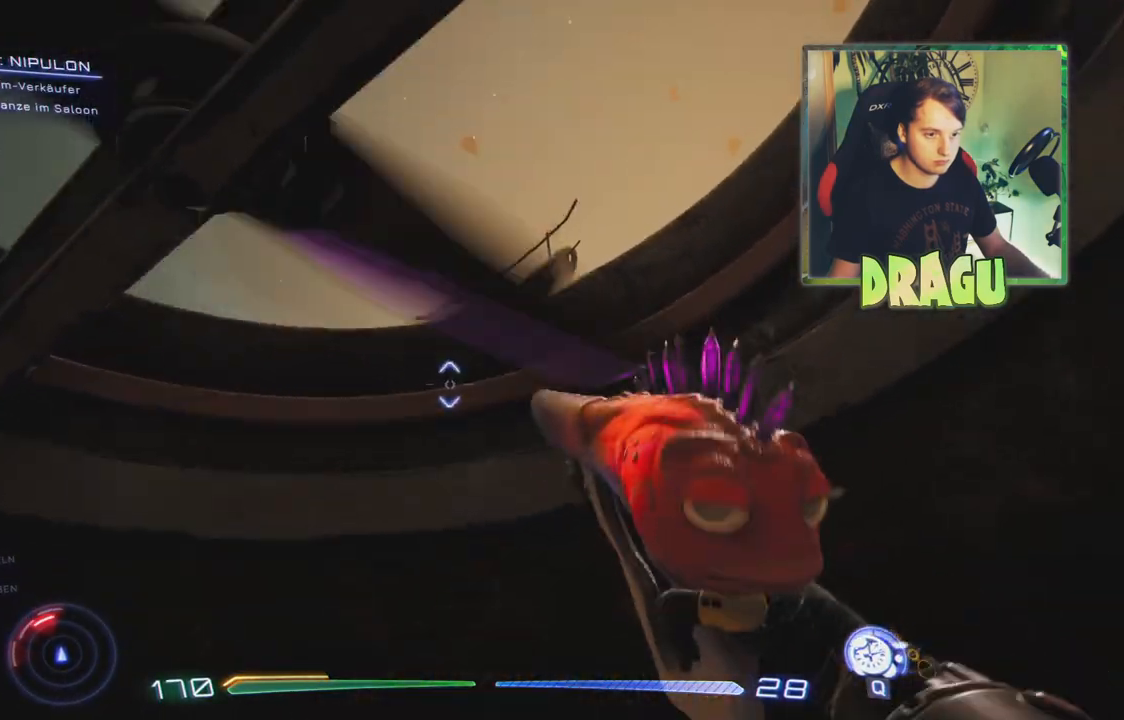
{"keys": [], "mouse": [], "events": [[284, "q", "down"], [417, "q", "up"]]}